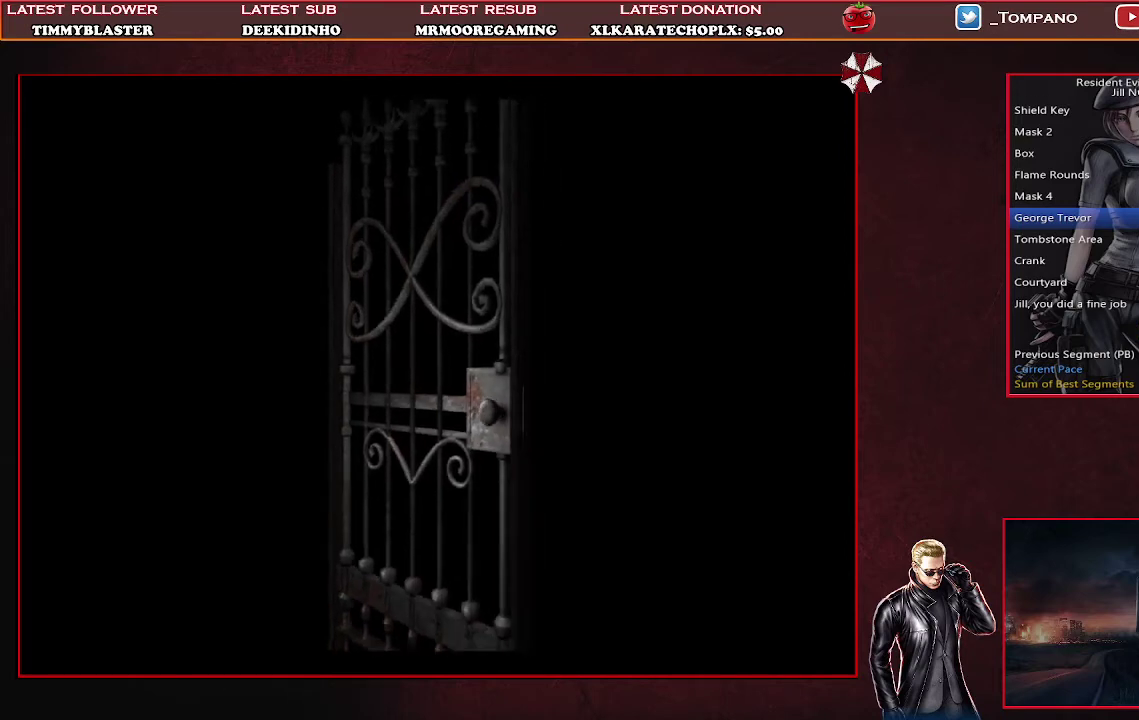
Gameplay with a controller (PlayStation layout); each line is a JSON object with the inputs held at the frame after it. "events" lists button and stick changes between this image and that frame as [ms after this image, input, new state], when the widget could be followed in between. Not read: R3 right_stick.
{"buttons": [], "left_stick": "center", "events": []}
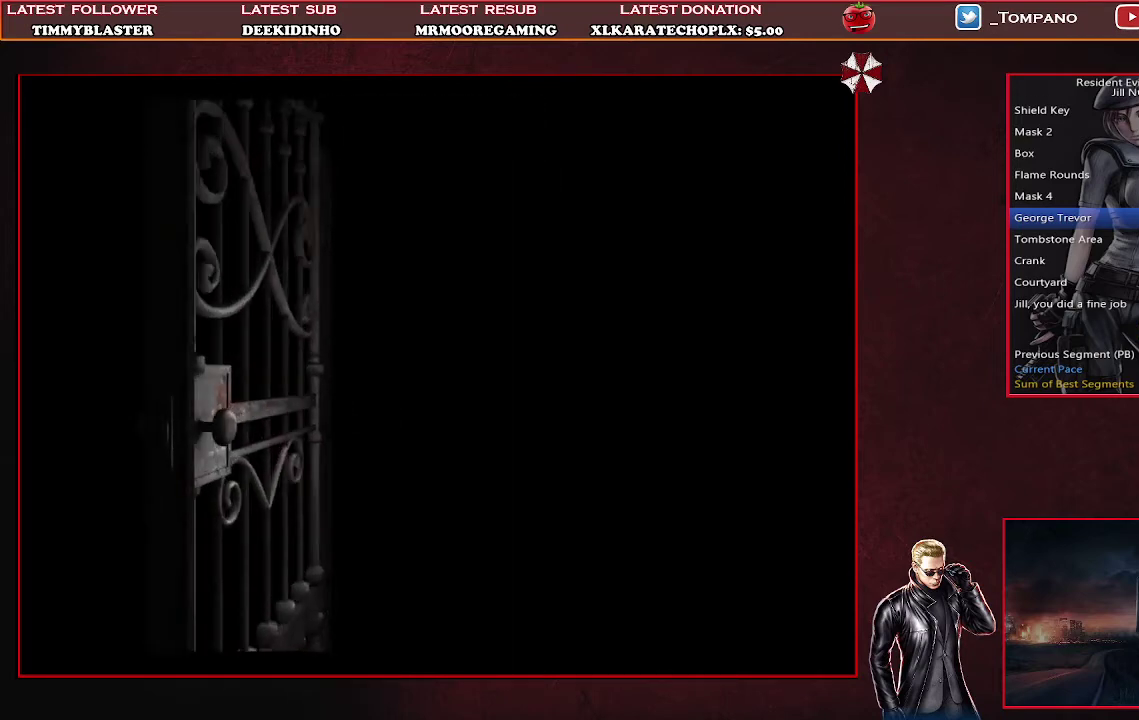
{"buttons": ["SQUARE", "DPAD_UP", "DPAD_LEFT"], "left_stick": "center", "events": [[33, "DPAD_UP", "down"], [100, "DPAD_LEFT", "down"], [100, "SQUARE", "down"]]}
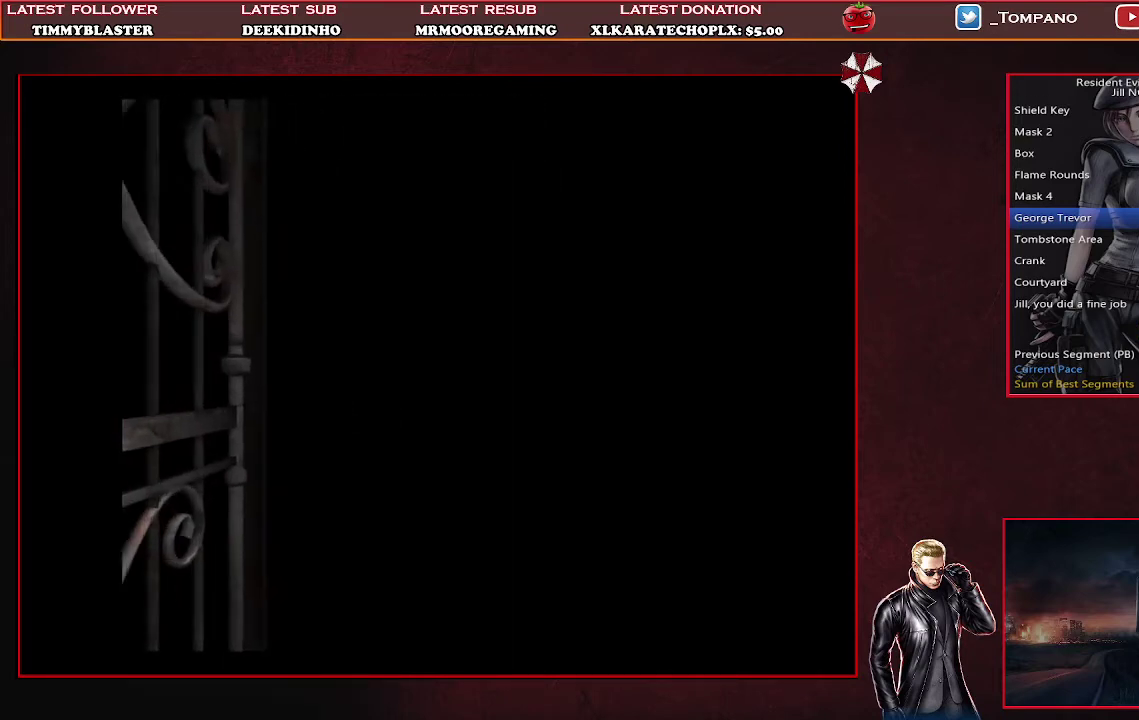
{"buttons": ["SQUARE", "DPAD_UP", "DPAD_LEFT"], "left_stick": "center", "events": []}
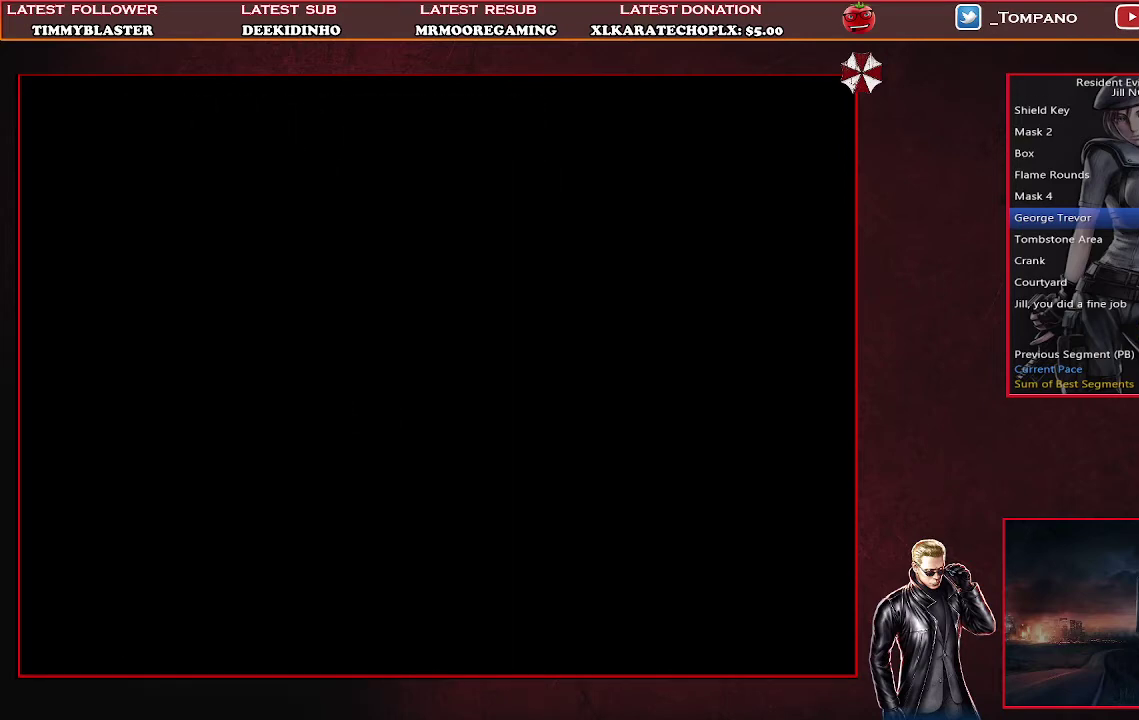
{"buttons": ["SQUARE", "DPAD_UP", "DPAD_LEFT"], "left_stick": "center", "events": []}
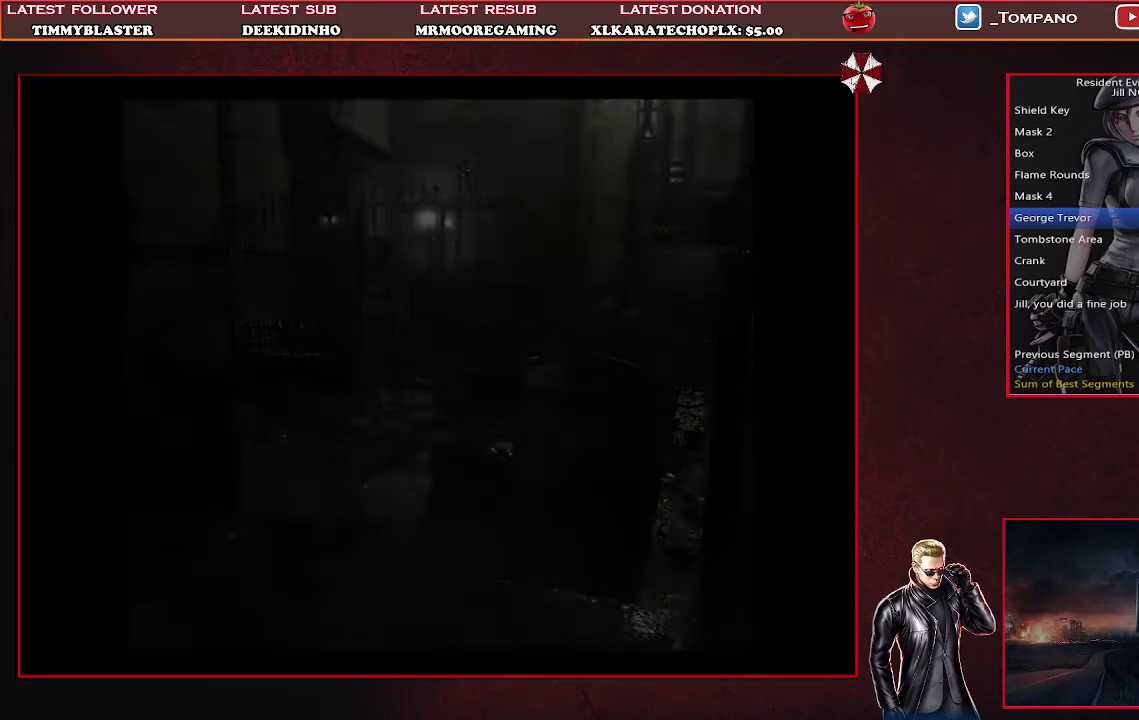
{"buttons": ["SQUARE", "DPAD_UP"], "left_stick": "center", "events": [[400, "DPAD_LEFT", "up"]]}
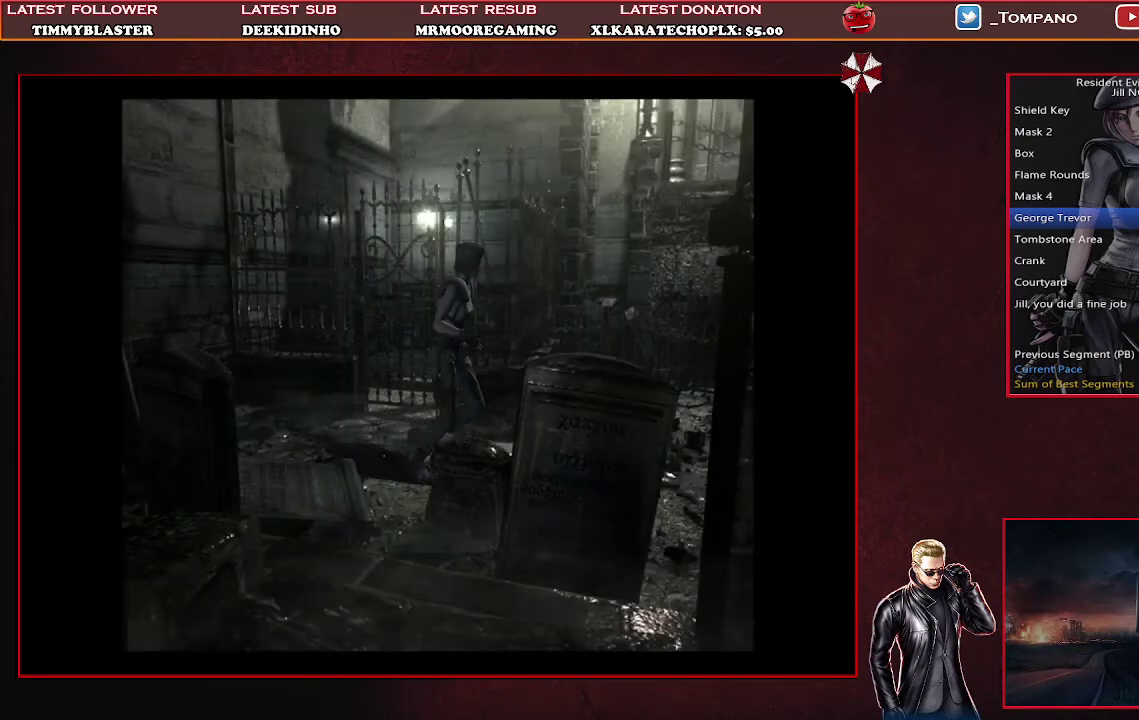
{"buttons": ["SQUARE", "DPAD_UP", "DPAD_RIGHT"], "left_stick": "center", "events": [[467, "DPAD_RIGHT", "down"]]}
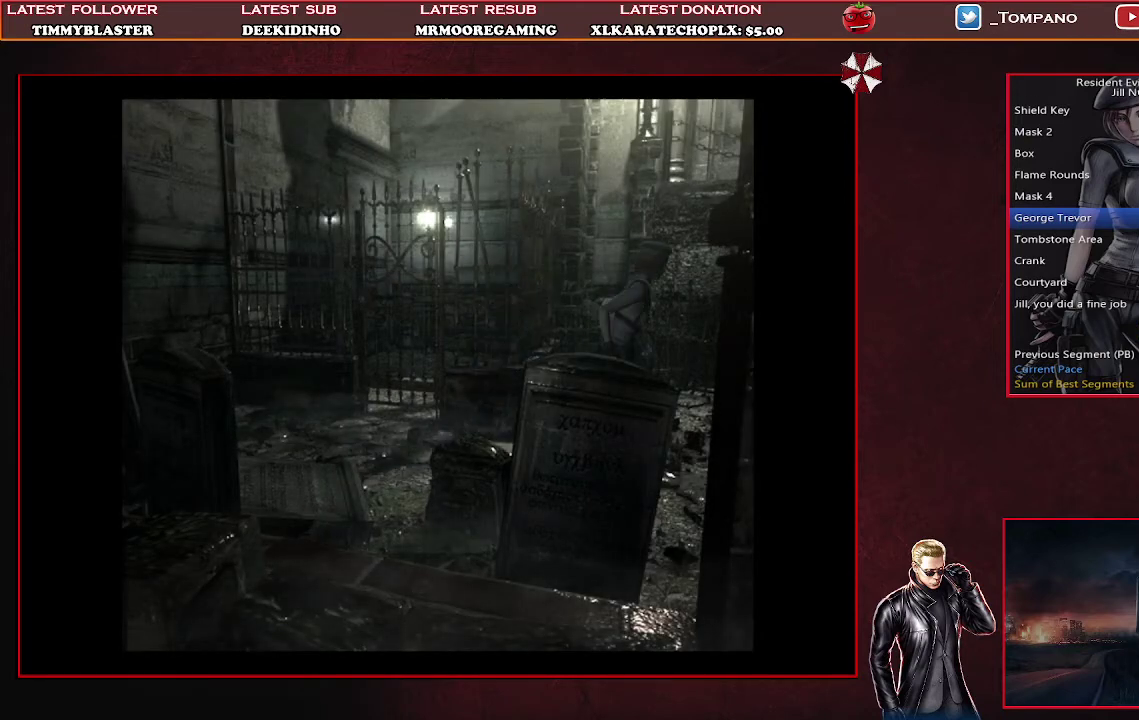
{"buttons": ["SQUARE", "DPAD_UP"], "left_stick": "center", "events": [[500, "DPAD_RIGHT", "up"]]}
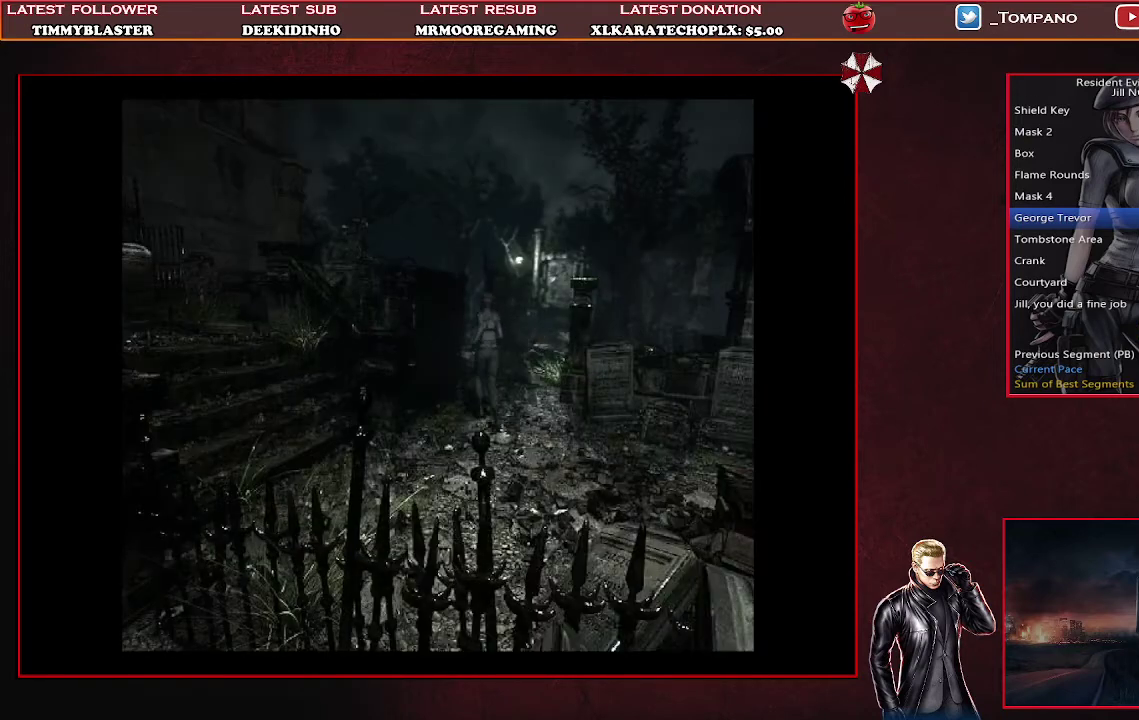
{"buttons": ["SQUARE", "DPAD_UP", "DPAD_RIGHT"], "left_stick": "center", "events": [[467, "DPAD_RIGHT", "down"]]}
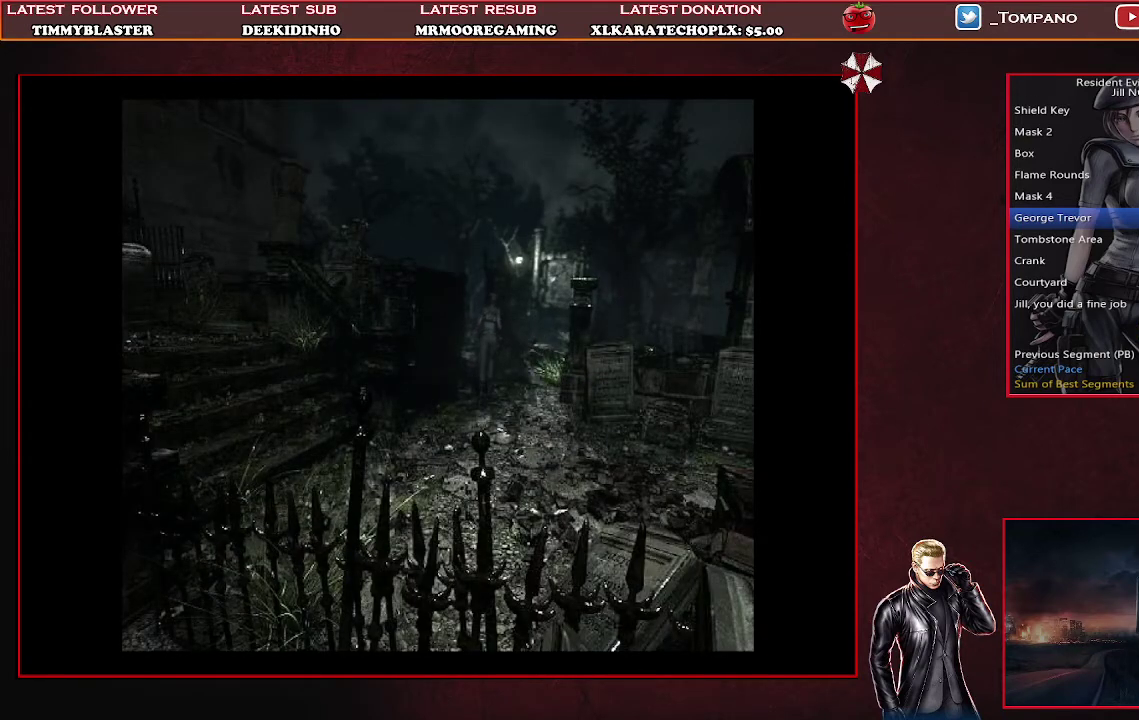
{"buttons": ["SQUARE", "DPAD_UP"], "left_stick": "center", "events": [[67, "DPAD_RIGHT", "up"]]}
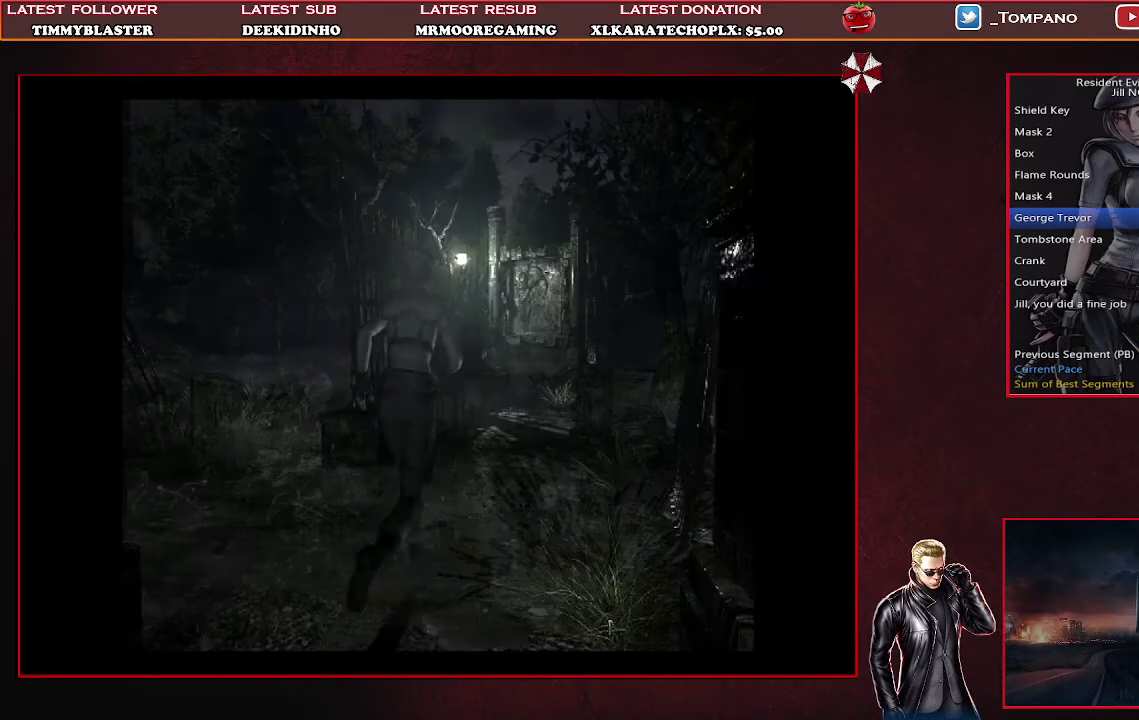
{"buttons": ["SQUARE", "DPAD_UP"], "left_stick": "center", "events": []}
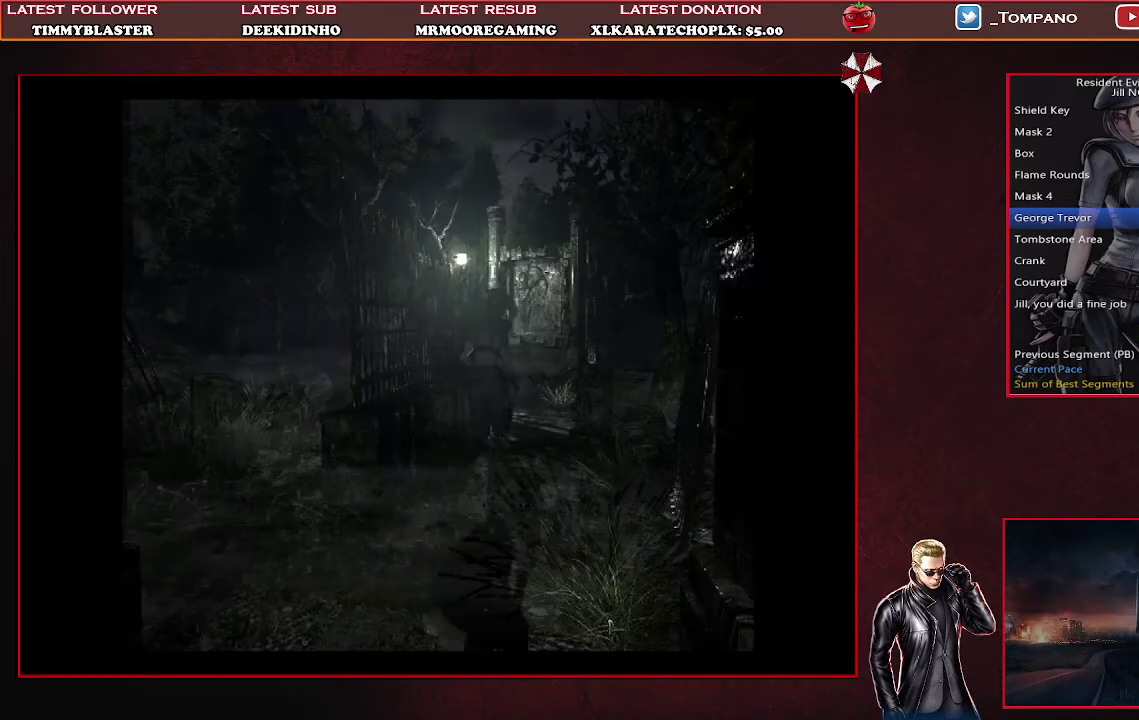
{"buttons": ["SQUARE", "DPAD_UP"], "left_stick": "center", "events": []}
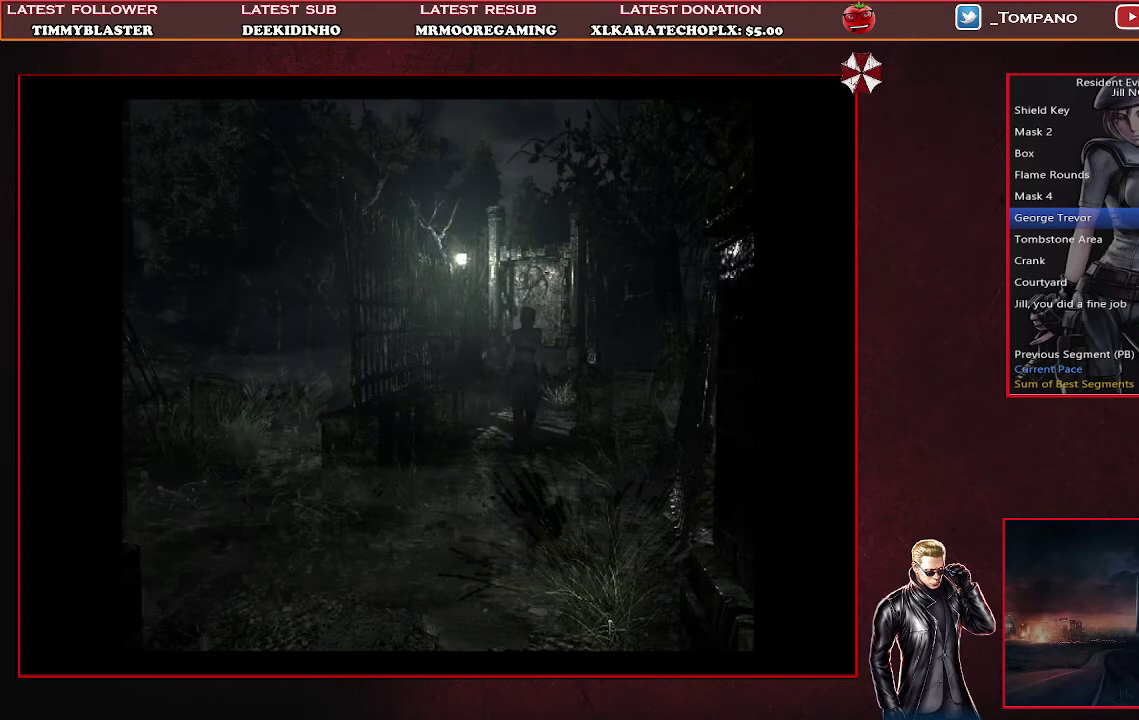
{"buttons": ["SQUARE", "DPAD_UP"], "left_stick": "center", "events": []}
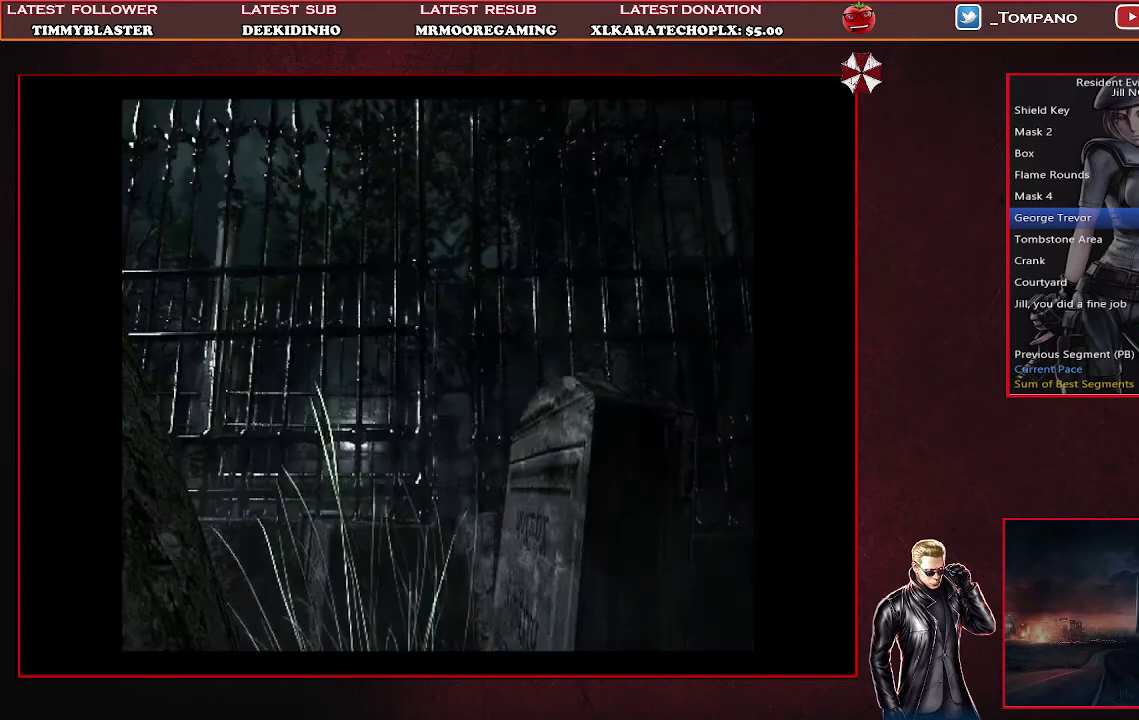
{"buttons": ["SQUARE", "DPAD_UP"], "left_stick": "center", "events": []}
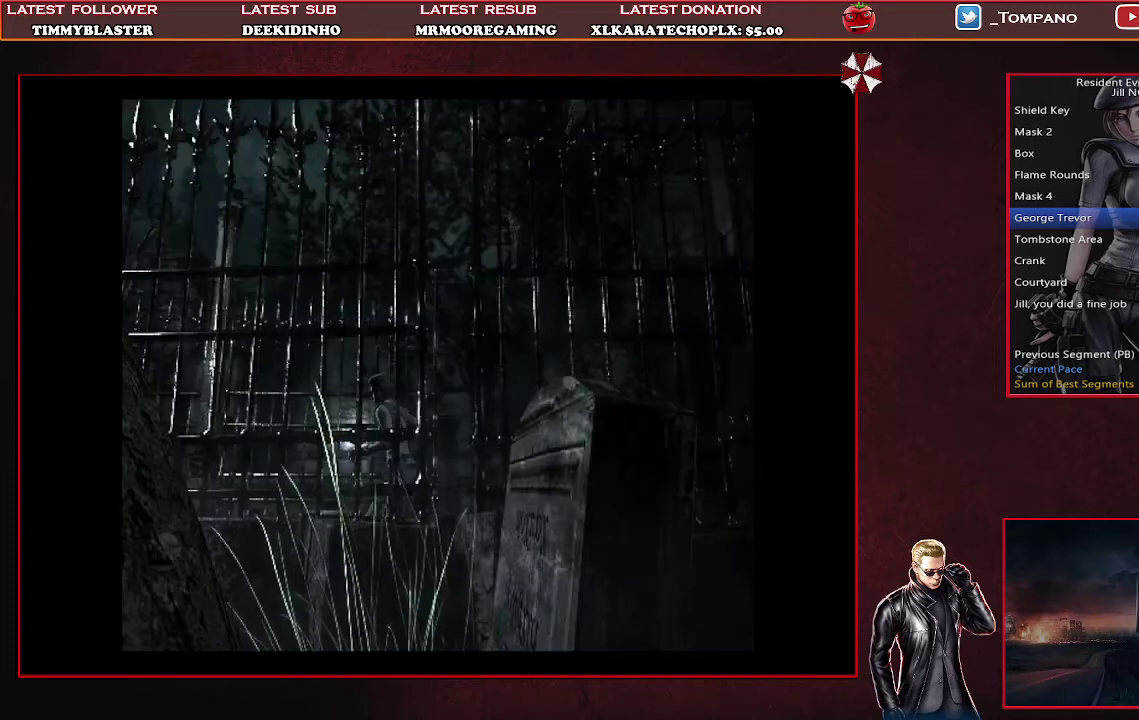
{"buttons": ["SQUARE", "DPAD_UP"], "left_stick": "center", "events": [[133, "DPAD_LEFT", "down"], [367, "DPAD_LEFT", "up"]]}
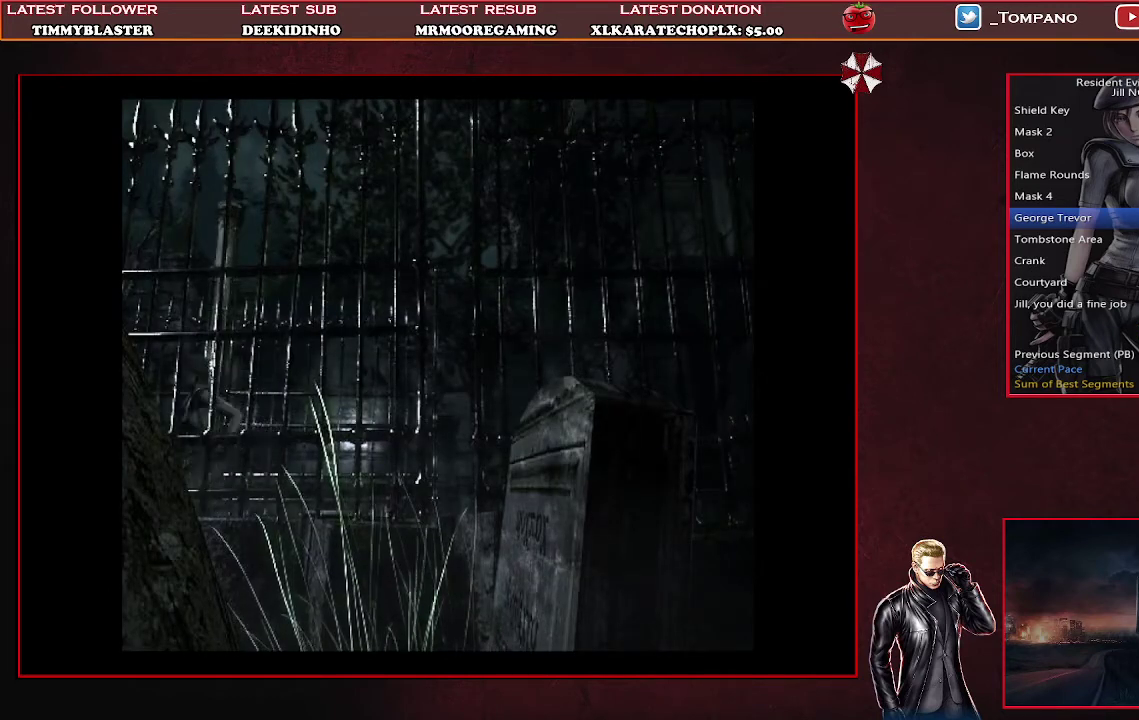
{"buttons": ["DPAD_UP"], "left_stick": "center", "events": [[233, "DPAD_RIGHT", "down"], [400, "DPAD_RIGHT", "up"], [467, "SQUARE", "up"]]}
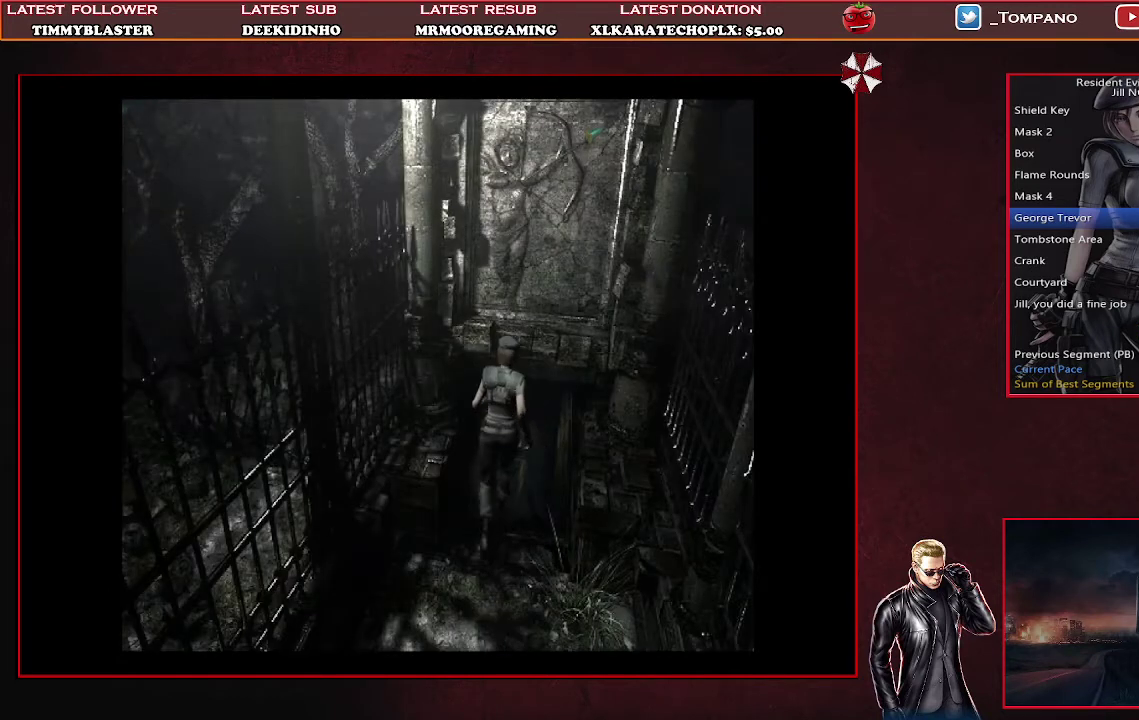
{"buttons": ["DPAD_UP"], "left_stick": "center", "events": [[33, "SQUARE", "down"], [100, "SQUARE", "up"], [167, "SQUARE", "down"], [233, "SQUARE", "up"], [300, "SQUARE", "down"], [467, "SQUARE", "up"]]}
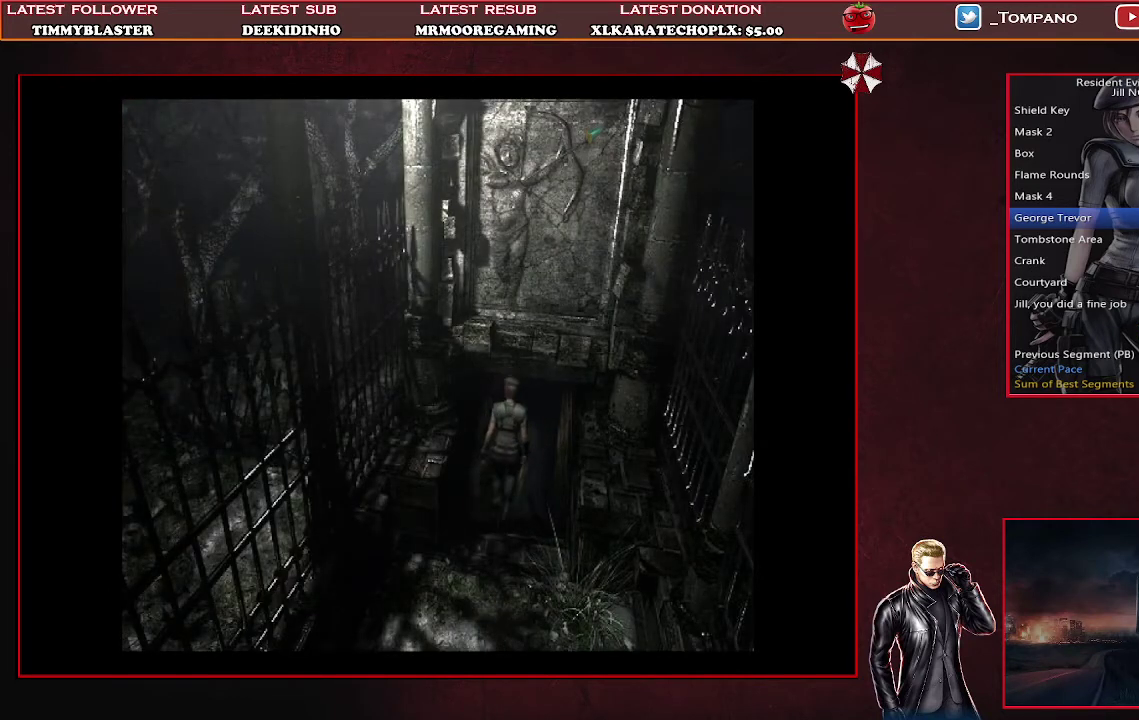
{"buttons": ["DPAD_UP"], "left_stick": "center", "events": [[167, "SQUARE", "down"], [233, "SQUARE", "up"], [300, "SQUARE", "down"], [367, "SQUARE", "up"], [433, "SQUARE", "down"], [500, "SQUARE", "up"]]}
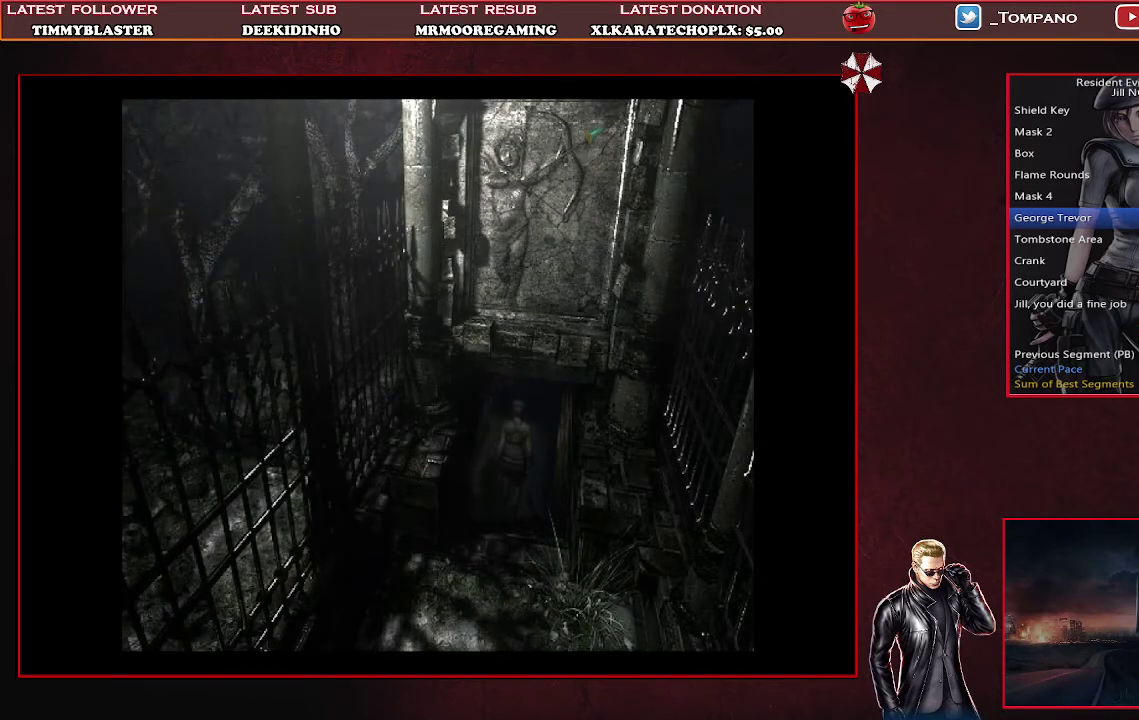
{"buttons": ["SQUARE", "DPAD_UP"], "left_stick": "center", "events": [[67, "SQUARE", "down"], [433, "SQUARE", "up"], [500, "SQUARE", "down"]]}
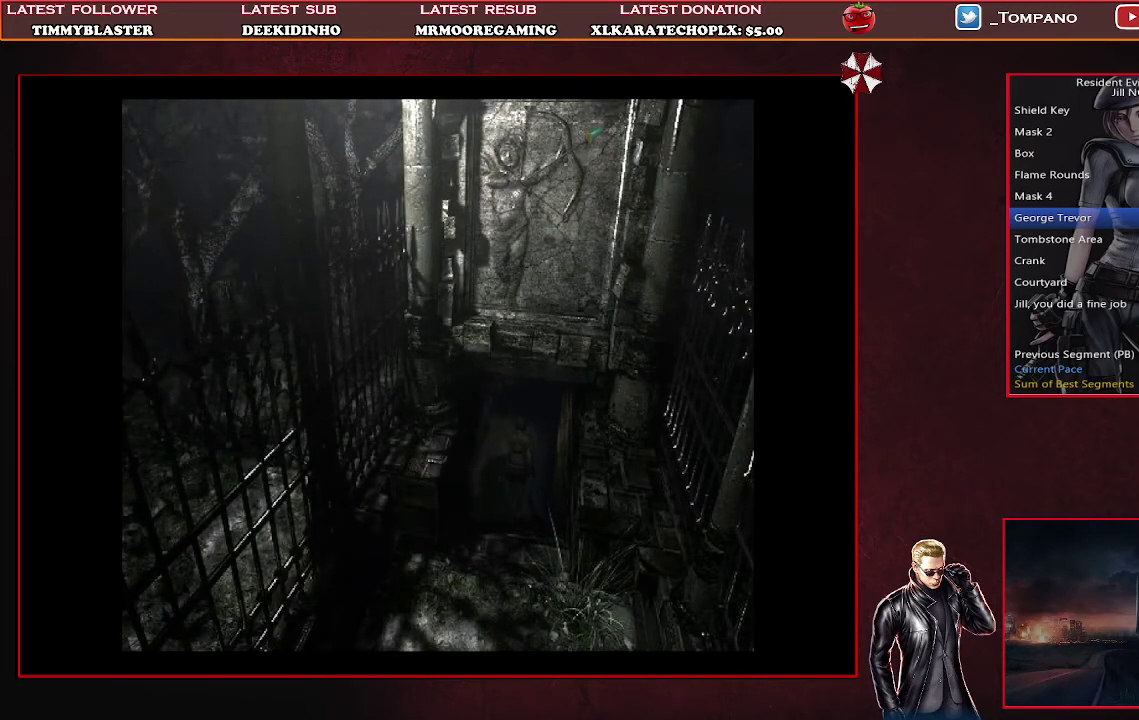
{"buttons": ["DPAD_UP"], "left_stick": "center", "events": [[67, "SQUARE", "up"], [133, "SQUARE", "down"], [200, "SQUARE", "up"], [267, "SQUARE", "down"], [500, "SQUARE", "up"]]}
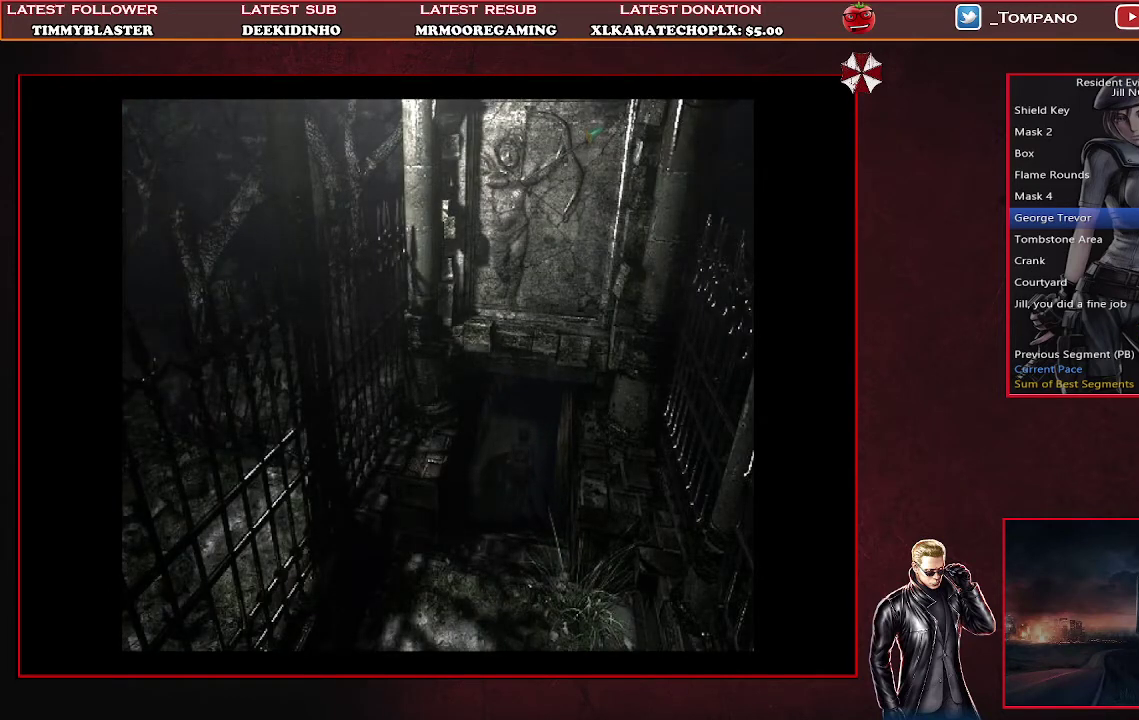
{"buttons": ["SQUARE", "DPAD_UP"], "left_stick": "center", "events": [[67, "SQUARE", "down"], [133, "SQUARE", "up"], [200, "SQUARE", "down"], [267, "SQUARE", "up"], [333, "SQUARE", "down"]]}
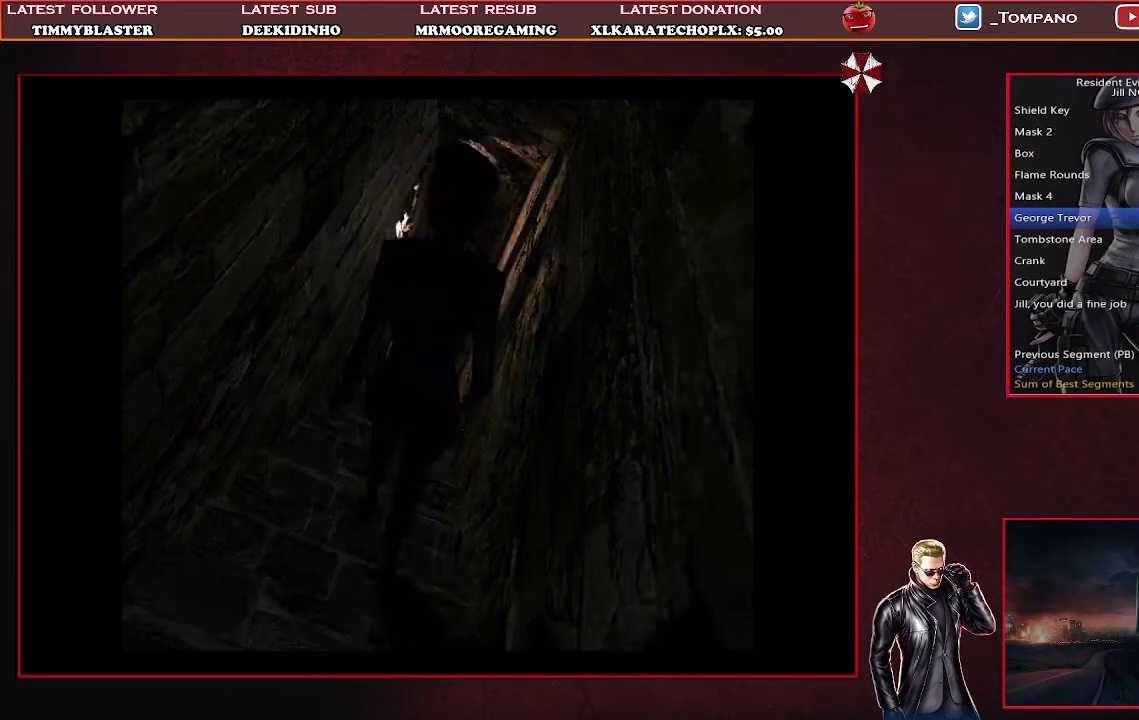
{"buttons": ["DPAD_UP"], "left_stick": "center", "events": [[200, "SQUARE", "up"], [267, "SQUARE", "down"], [500, "SQUARE", "up"]]}
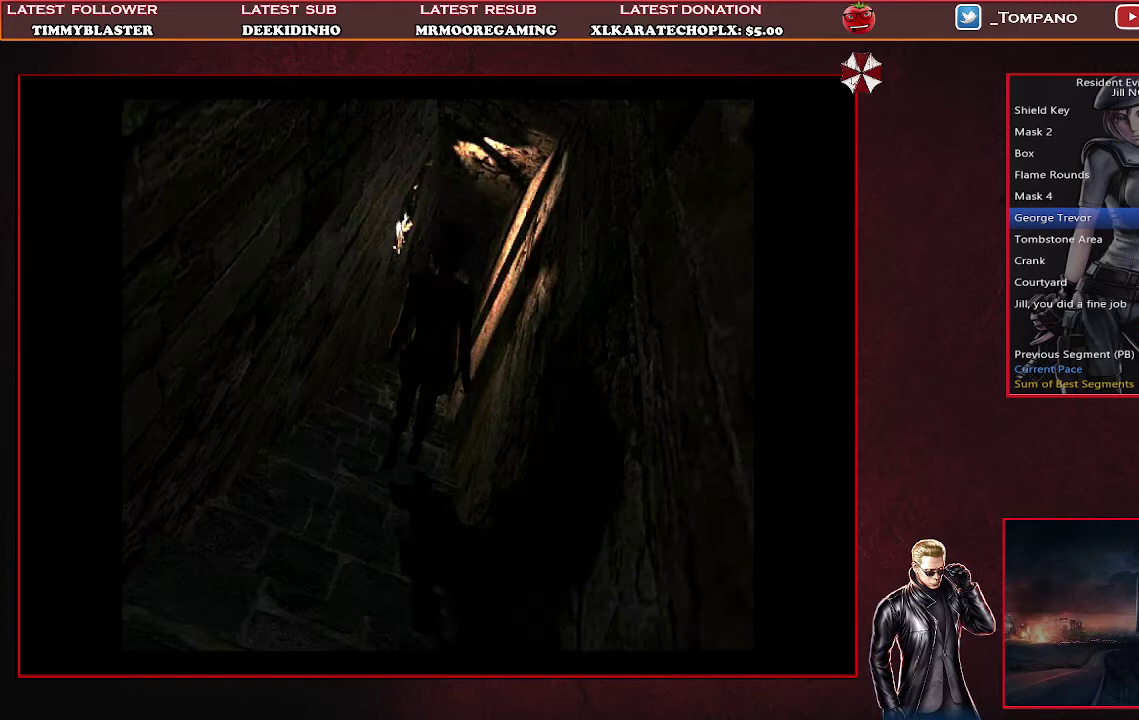
{"buttons": ["SQUARE", "DPAD_UP"], "left_stick": "center", "events": [[67, "SQUARE", "down"], [133, "SQUARE", "up"], [200, "SQUARE", "down"], [267, "SQUARE", "up"], [333, "SQUARE", "down"]]}
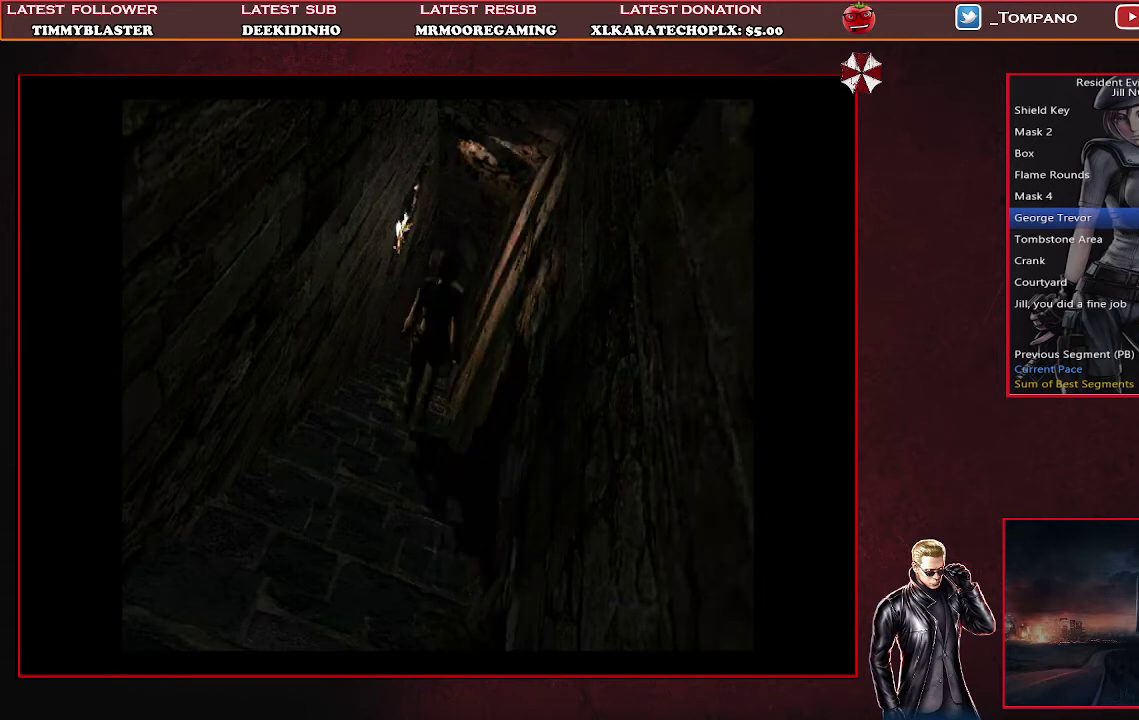
{"buttons": ["SQUARE", "DPAD_UP"], "left_stick": "center", "events": [[67, "SQUARE", "up"], [133, "SQUARE", "down"], [367, "SQUARE", "up"], [433, "SQUARE", "down"]]}
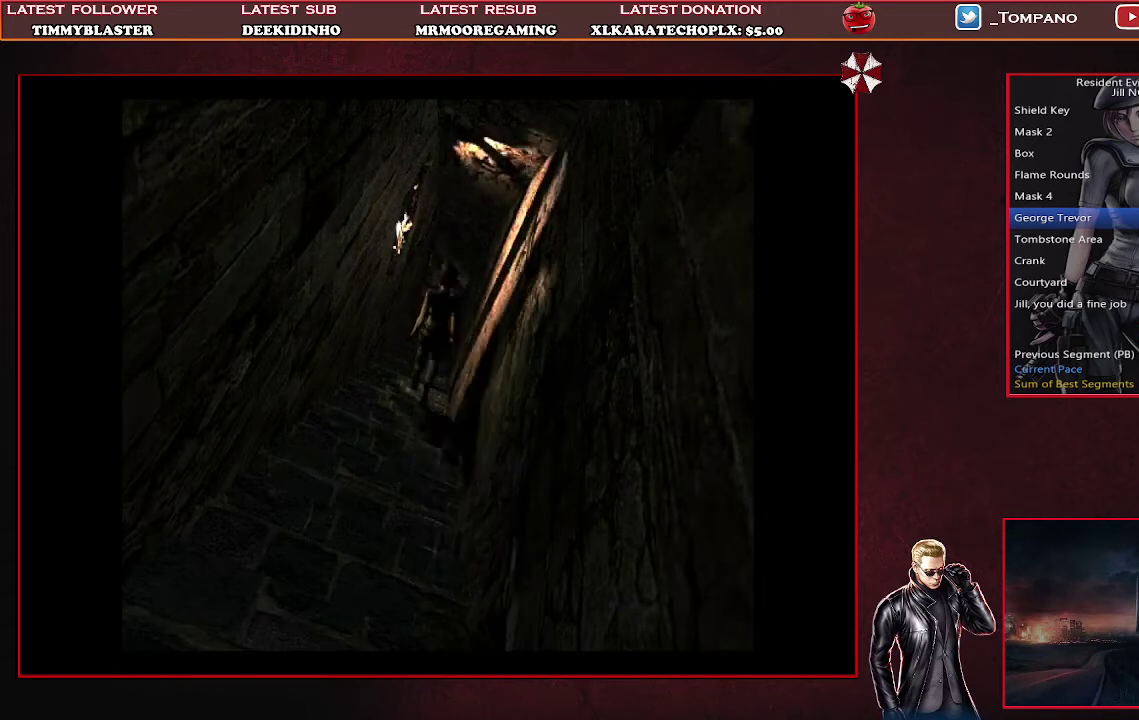
{"buttons": ["DPAD_UP"], "left_stick": "center", "events": [[33, "SQUARE", "up"], [200, "SQUARE", "down"], [300, "SQUARE", "up"], [367, "SQUARE", "down"], [467, "SQUARE", "up"]]}
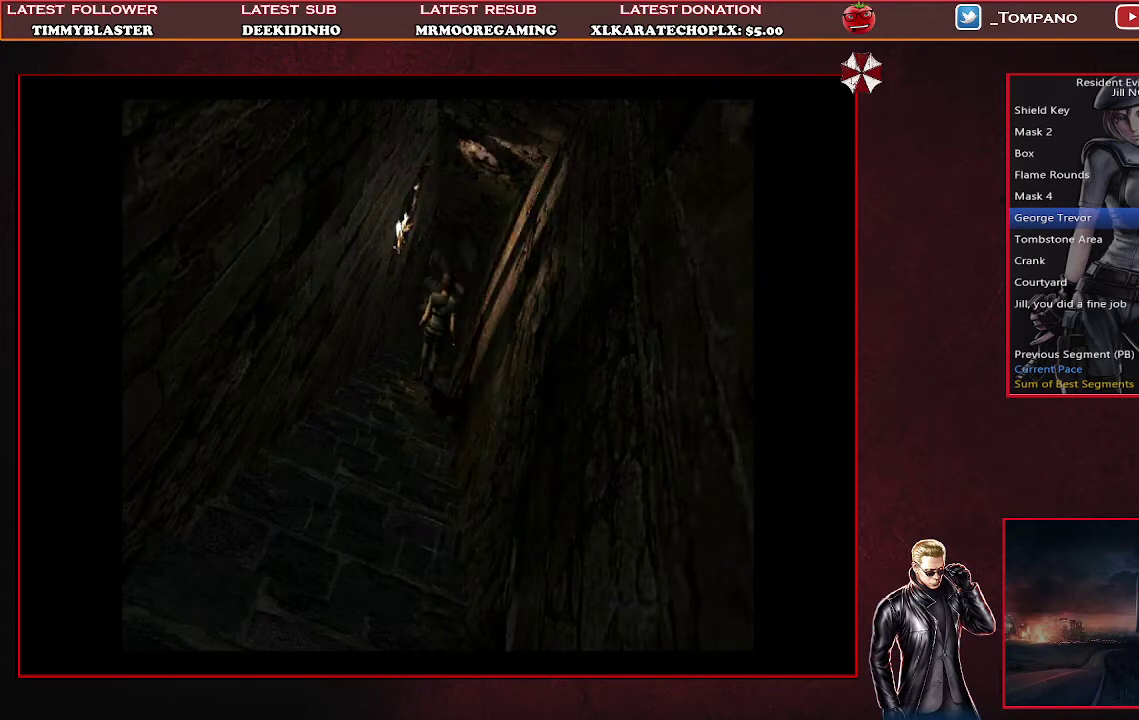
{"buttons": ["SQUARE", "DPAD_UP"], "left_stick": "center", "events": [[33, "SQUARE", "down"], [400, "SQUARE", "up"], [467, "SQUARE", "down"]]}
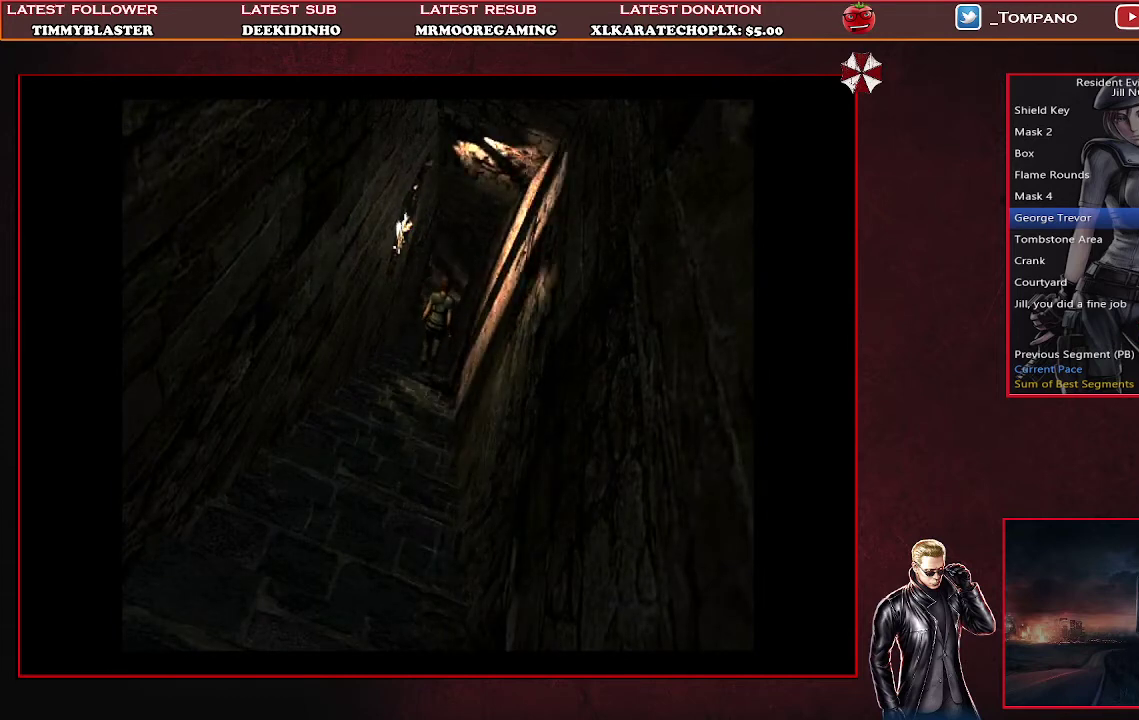
{"buttons": ["DPAD_UP"], "left_stick": "center", "events": [[33, "SQUARE", "up"], [100, "SQUARE", "down"], [333, "SQUARE", "up"], [400, "SQUARE", "down"], [467, "SQUARE", "up"]]}
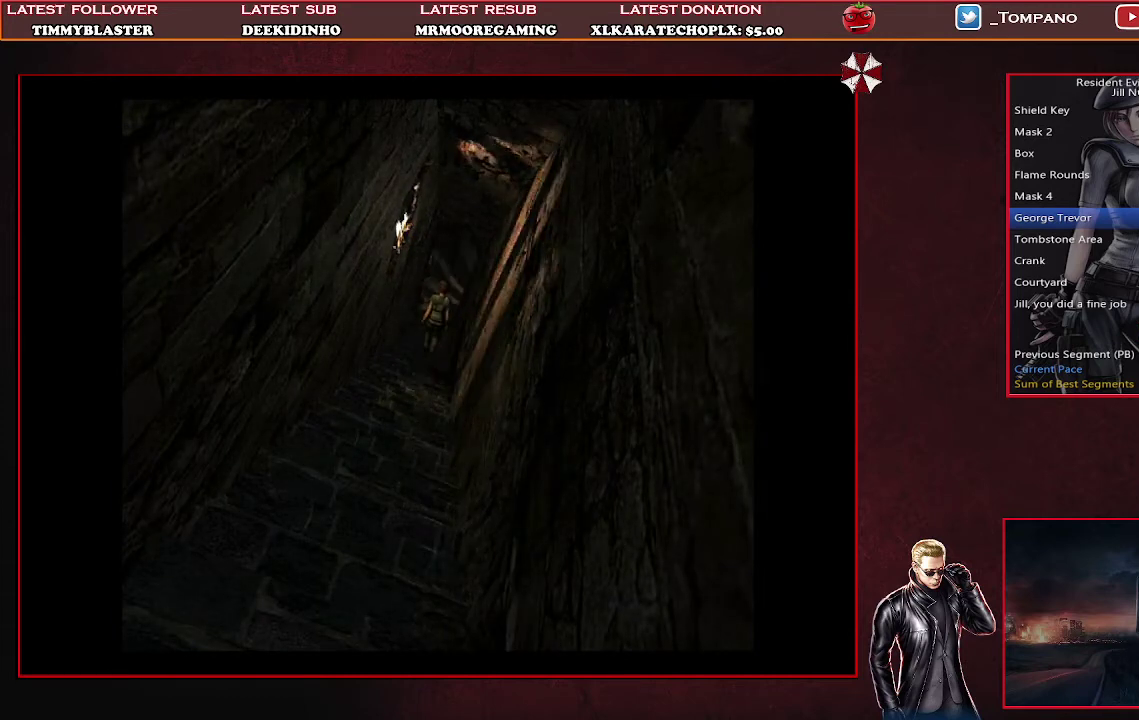
{"buttons": ["SQUARE", "DPAD_UP"], "left_stick": "center", "events": [[33, "SQUARE", "down"], [133, "SQUARE", "up"], [200, "SQUARE", "down"], [267, "SQUARE", "up"], [333, "SQUARE", "down"], [433, "SQUARE", "up"], [500, "SQUARE", "down"]]}
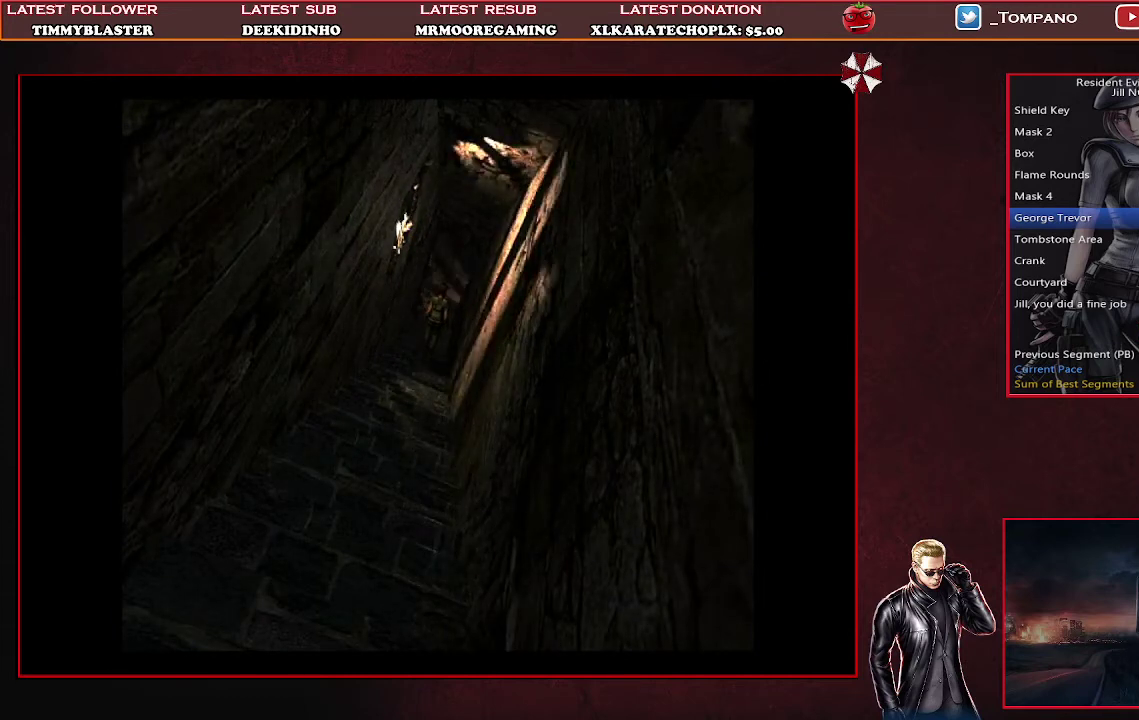
{"buttons": ["DPAD_UP"], "left_stick": "center", "events": [[67, "SQUARE", "up"], [133, "SQUARE", "down"], [367, "SQUARE", "up"], [433, "SQUARE", "down"], [500, "SQUARE", "up"]]}
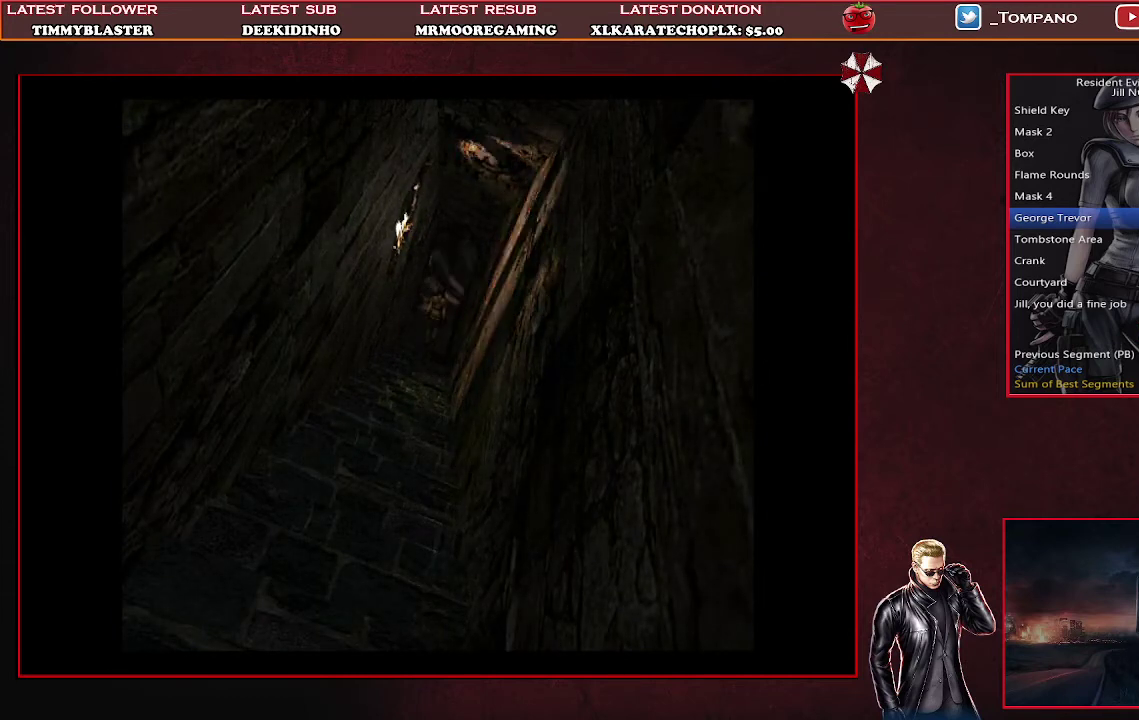
{"buttons": ["SQUARE", "DPAD_UP"], "left_stick": "center", "events": [[67, "SQUARE", "down"], [133, "SQUARE", "up"], [200, "SQUARE", "down"], [433, "SQUARE", "up"], [500, "SQUARE", "down"]]}
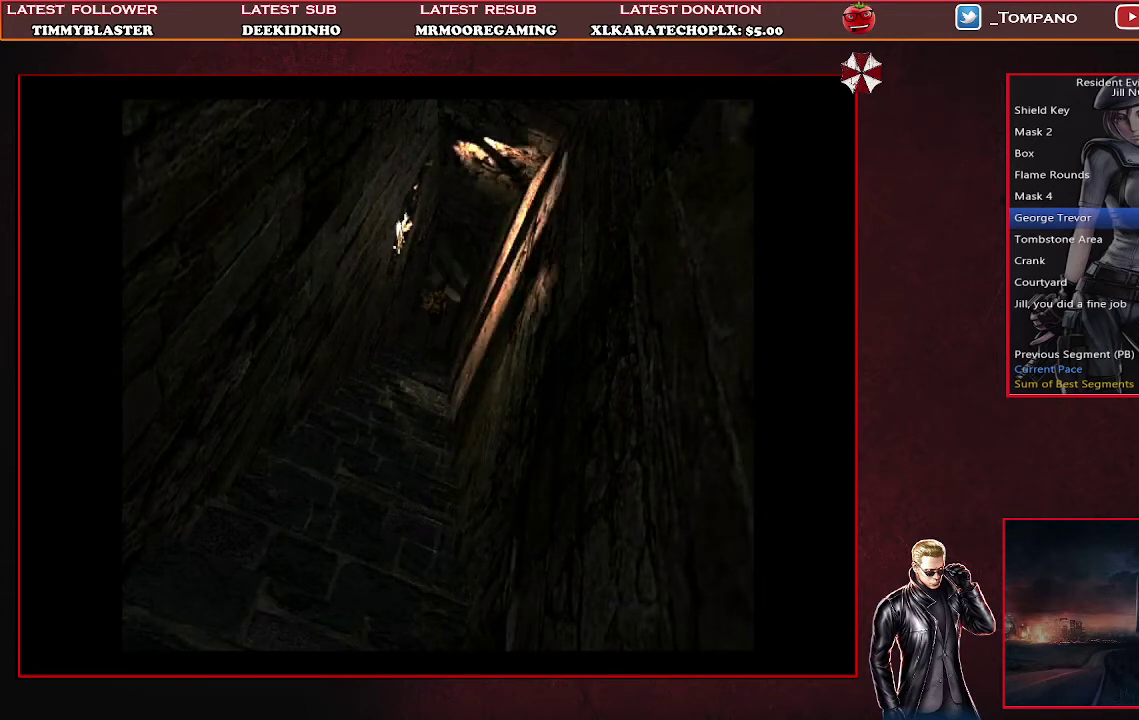
{"buttons": ["SQUARE", "DPAD_UP", "DPAD_LEFT"], "left_stick": "center", "events": [[200, "SQUARE", "up"], [267, "SQUARE", "down"], [433, "DPAD_LEFT", "down"]]}